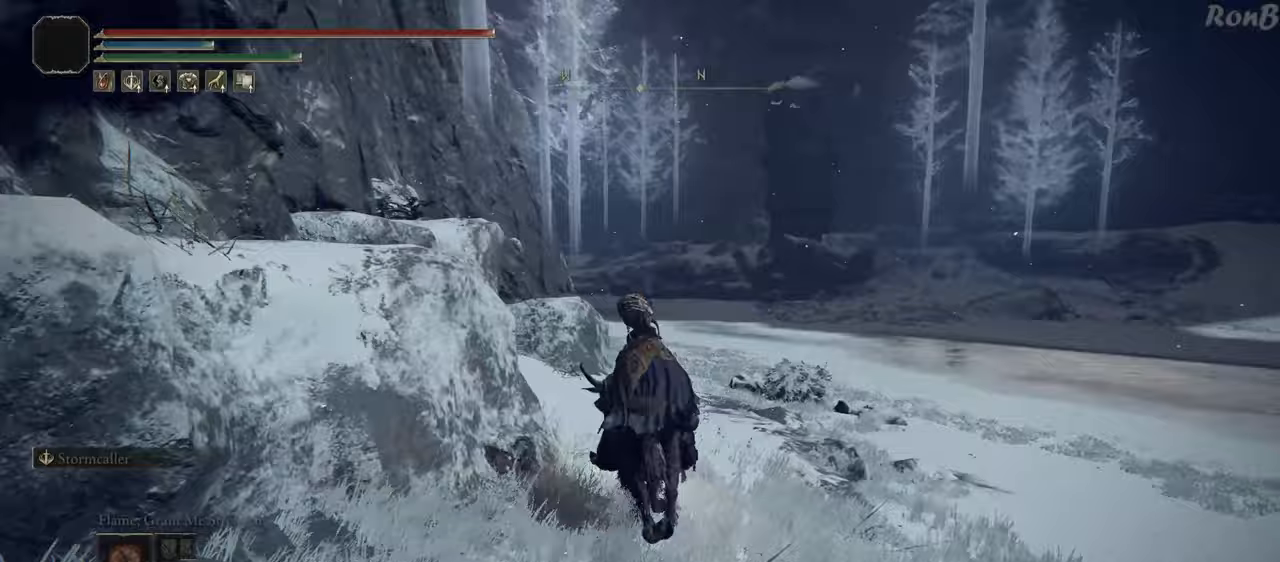
Gameplay with a controller (PlayStation layout); each line is a JSON object with the inputs held at the frame after it. "events" lists button and stick changes between this image and that frame as [ms after this image, input, new state], when the widget could be followed in between.
{"buttons": ["R1", "R2"], "left_stick": "up", "right_stick": "center", "events": [[17, "right_stick", "center"], [417, "R1", "down"], [417, "R2", "down"]]}
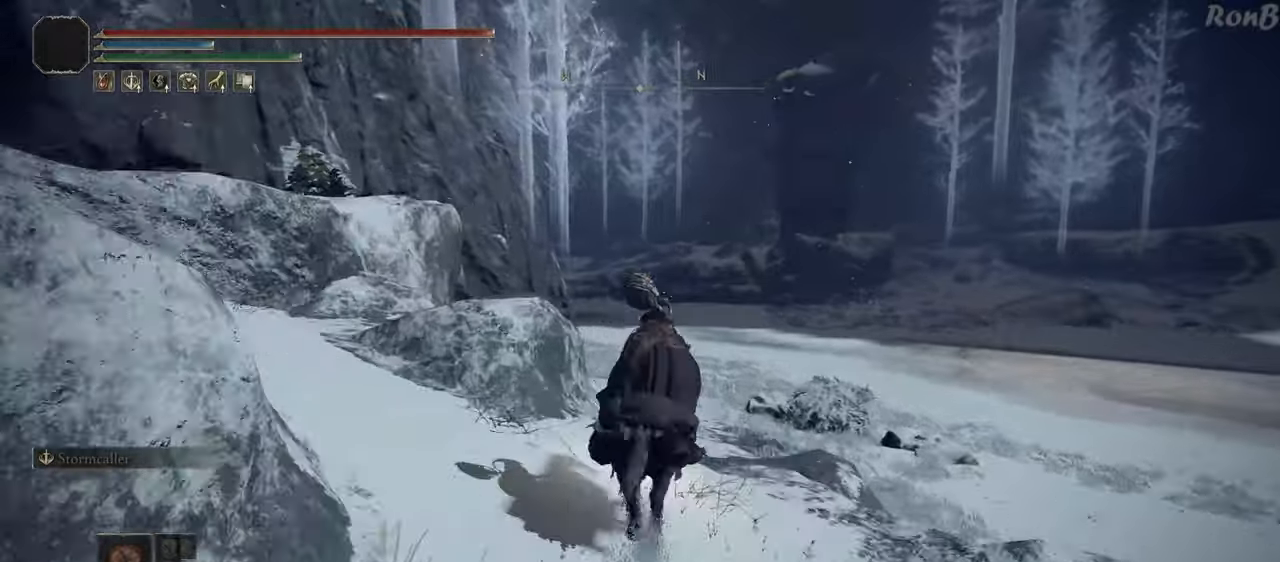
{"buttons": [], "left_stick": "up", "right_stick": "center", "events": [[33, "R1", "up"], [33, "R2", "up"]]}
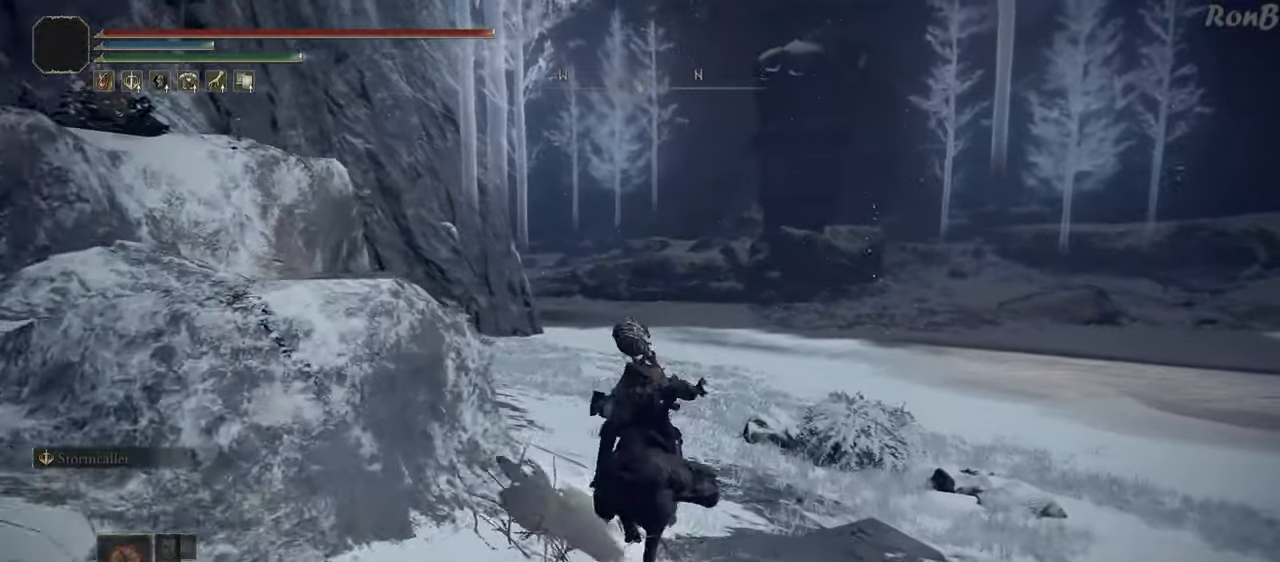
{"buttons": [], "left_stick": "up", "right_stick": "center", "events": []}
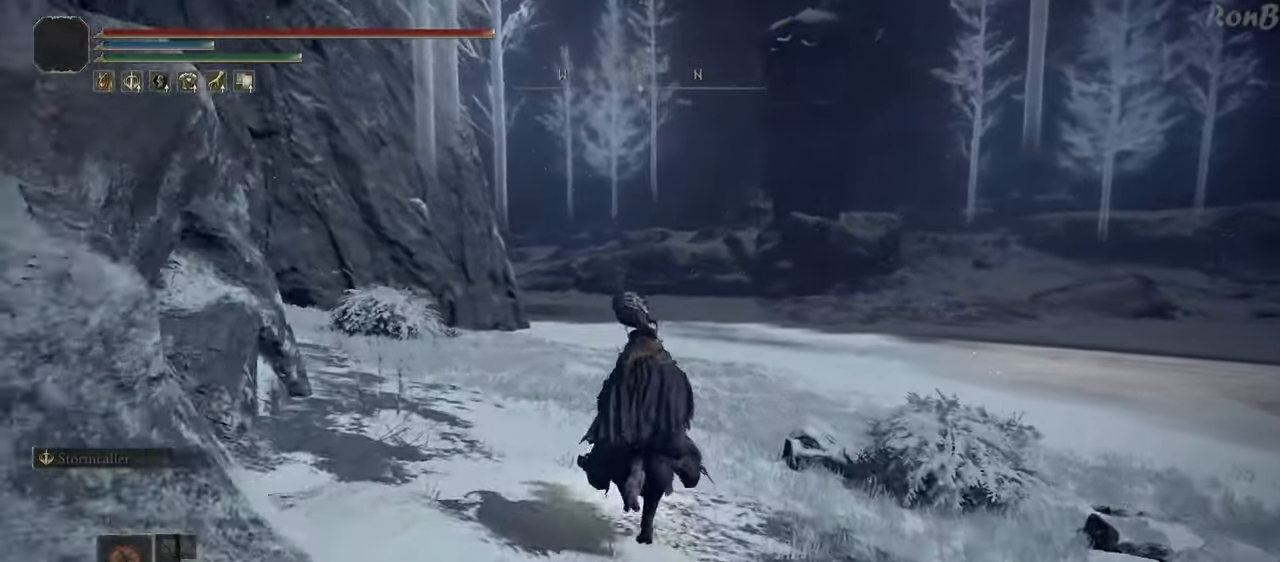
{"buttons": [], "left_stick": "up", "right_stick": "center", "events": [[250, "right_stick", "left"], [333, "right_stick", "center"]]}
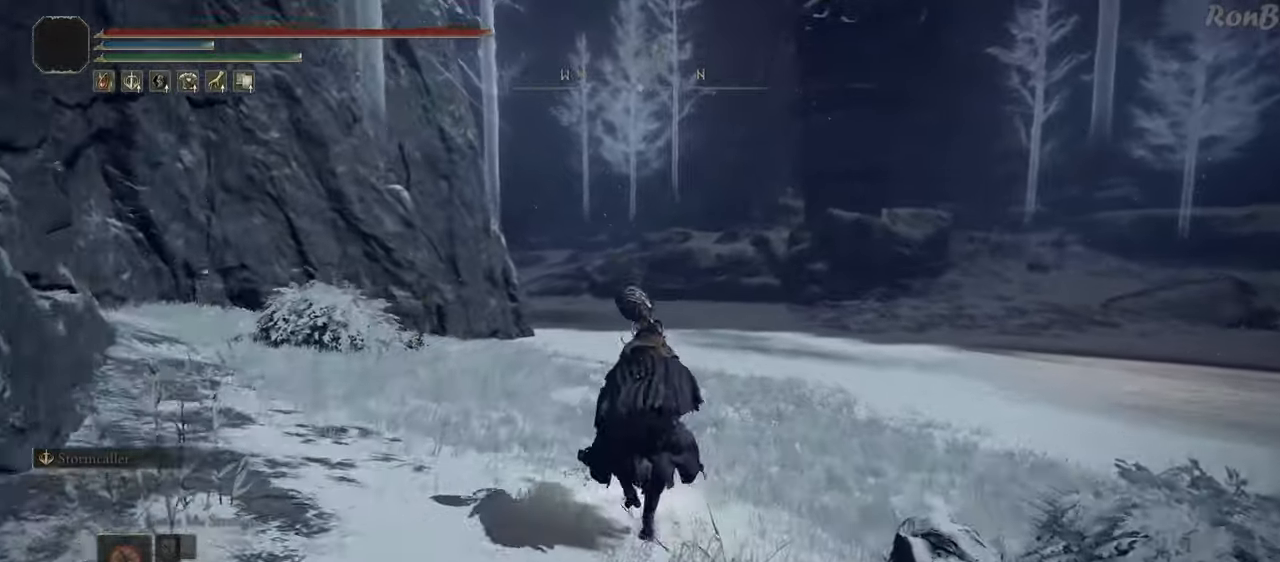
{"buttons": [], "left_stick": "up", "right_stick": "center", "events": [[83, "R1", "down"], [200, "R1", "up"]]}
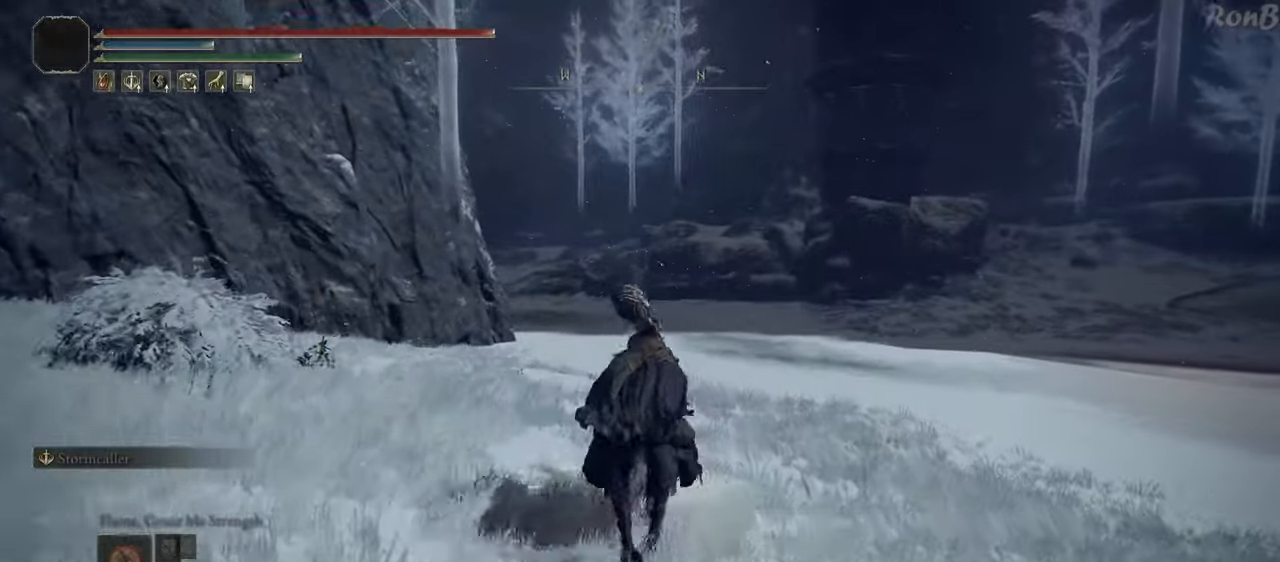
{"buttons": ["R2"], "left_stick": "up", "right_stick": "center", "events": [[117, "R2", "down"], [133, "right_stick", "left"], [167, "R2", "up"], [350, "right_stick", "center"], [483, "R2", "down"]]}
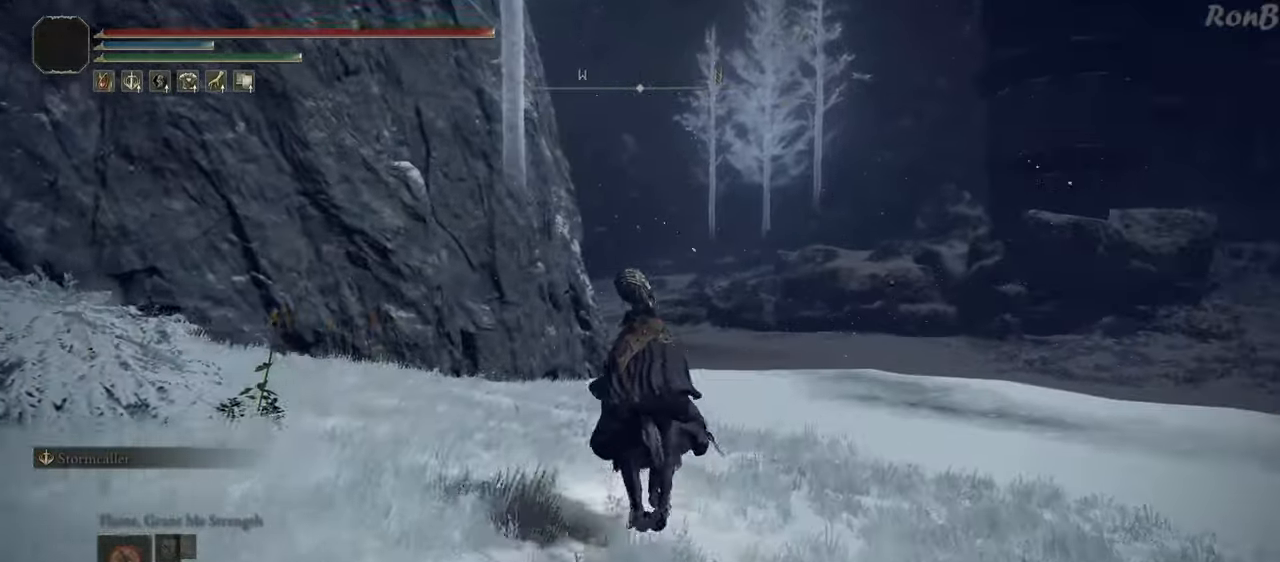
{"buttons": [], "left_stick": "up", "right_stick": "center", "events": [[67, "R2", "up"]]}
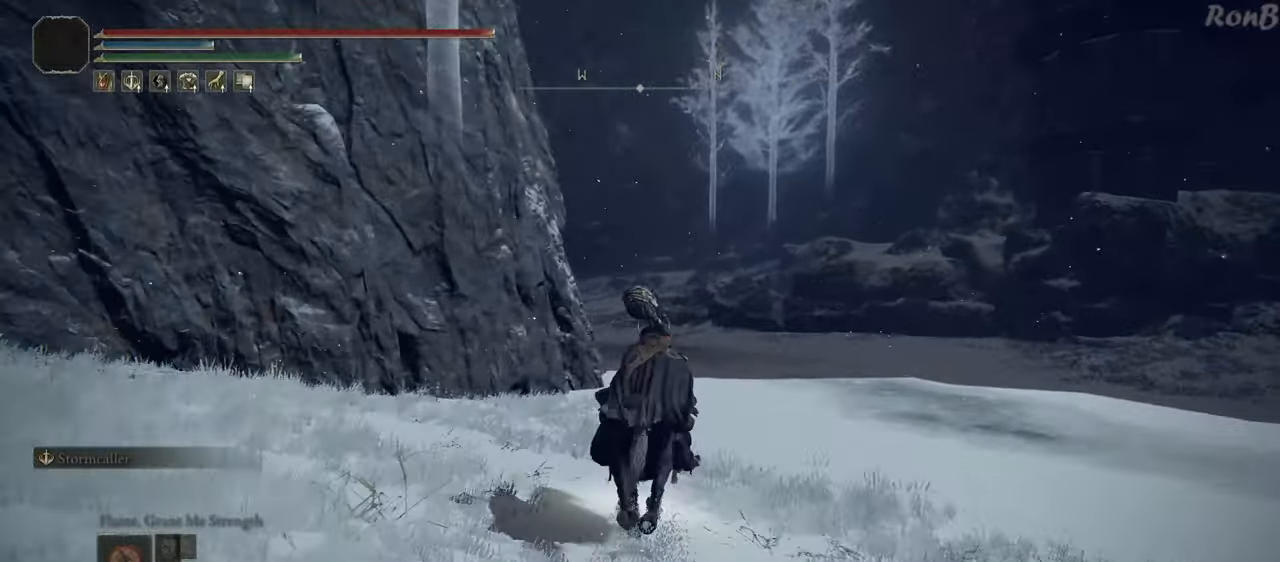
{"buttons": [], "left_stick": "up", "right_stick": "center", "events": []}
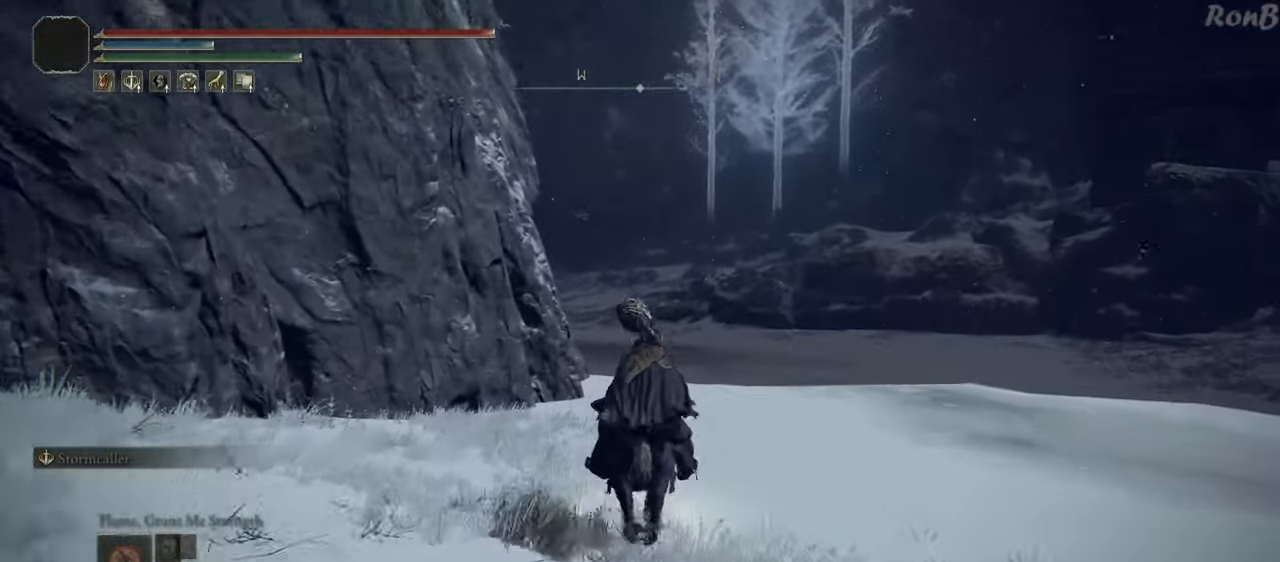
{"buttons": [], "left_stick": "up", "right_stick": "center"}
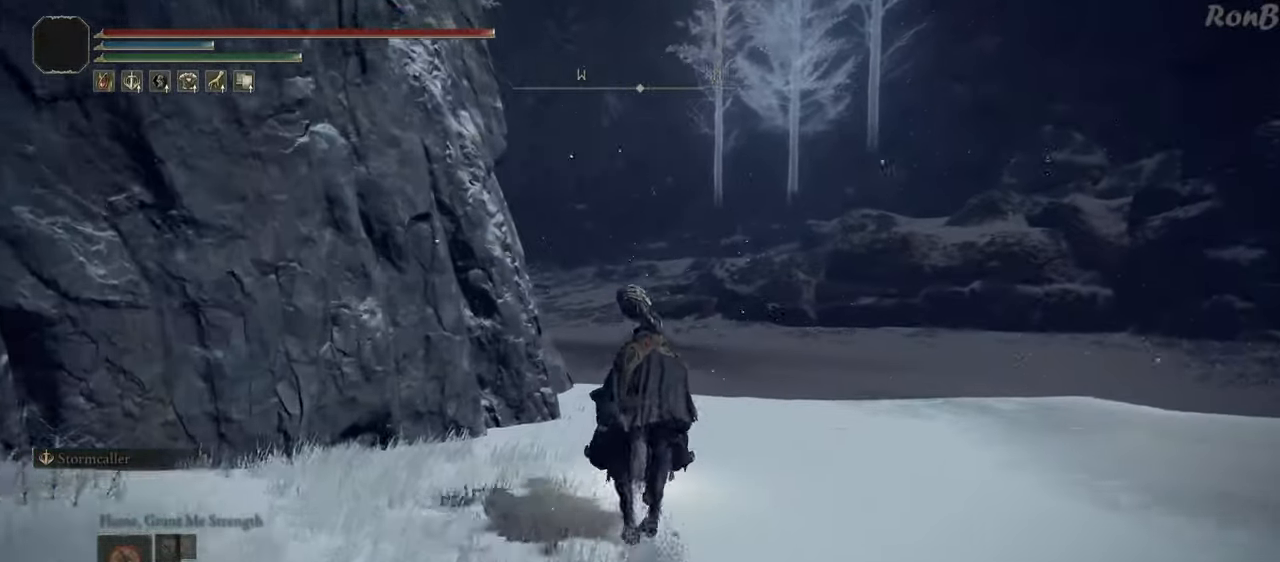
{"buttons": [], "left_stick": "up", "right_stick": "center", "events": []}
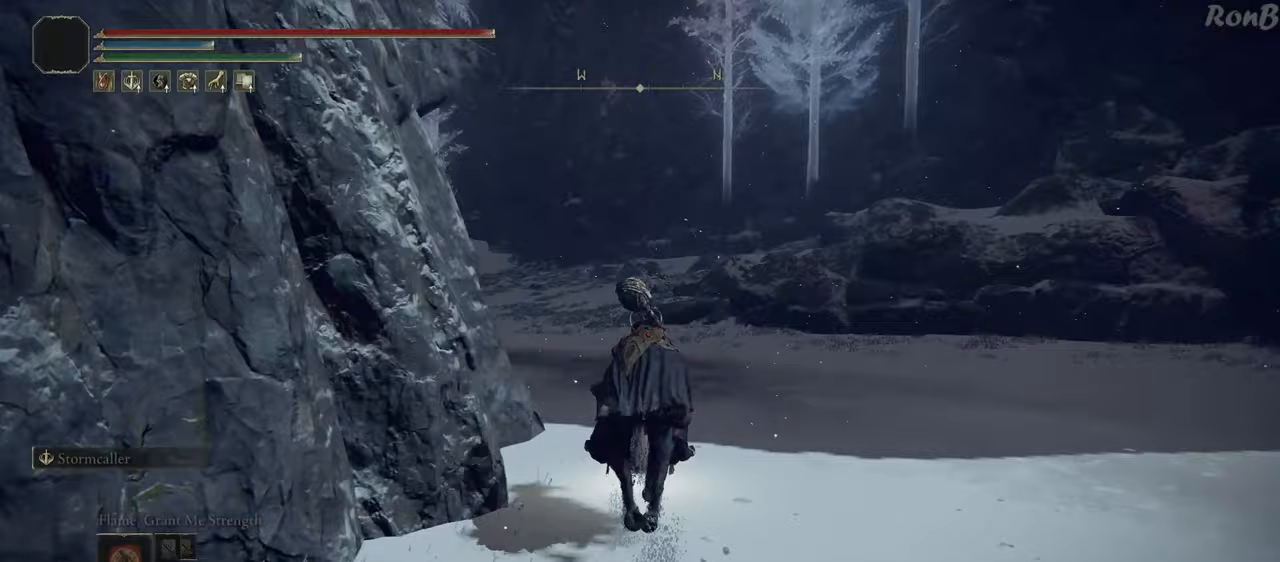
{"buttons": [], "left_stick": "up", "right_stick": "left", "events": [[133, "right_stick", "left"]]}
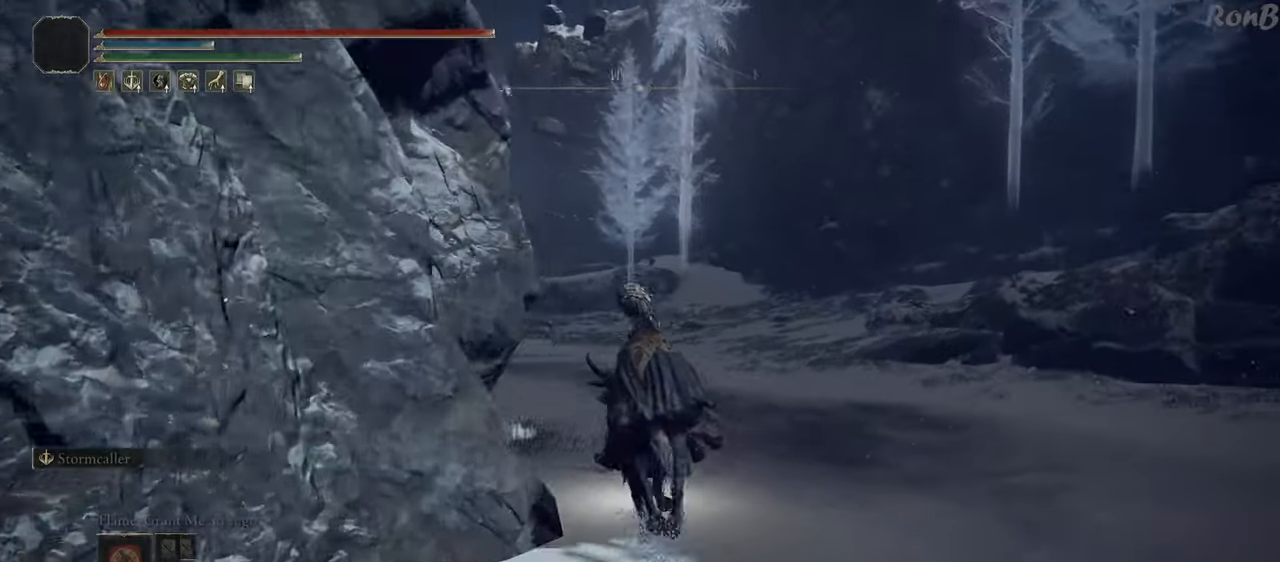
{"buttons": [], "left_stick": "up", "right_stick": "left", "events": []}
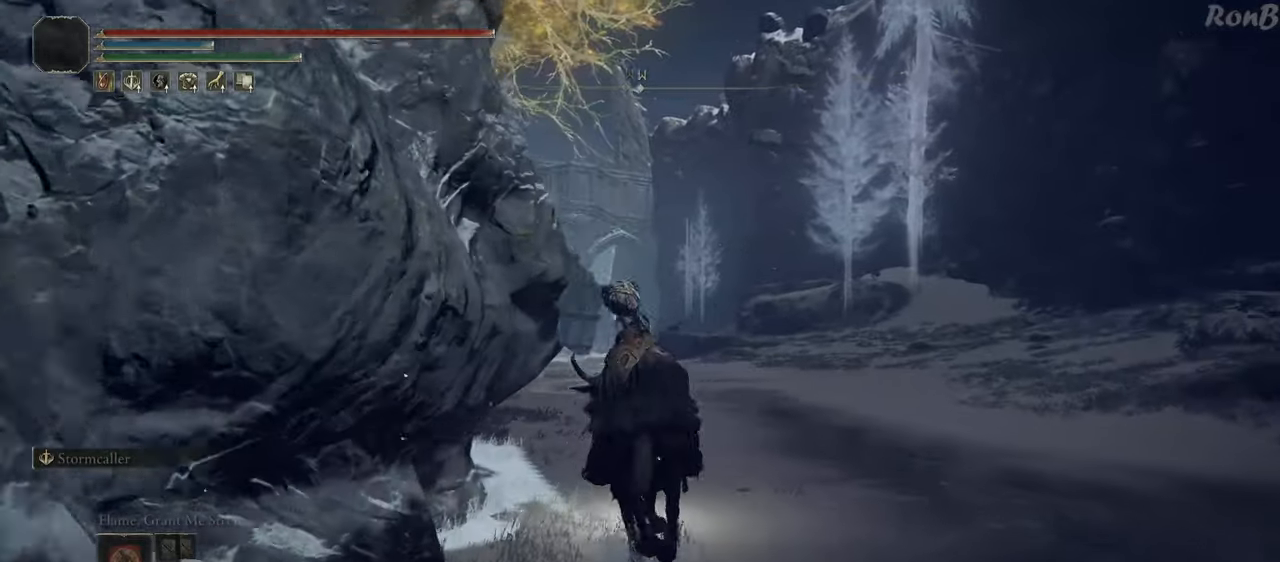
{"buttons": [], "left_stick": "up", "right_stick": "center", "events": [[433, "right_stick", "center"]]}
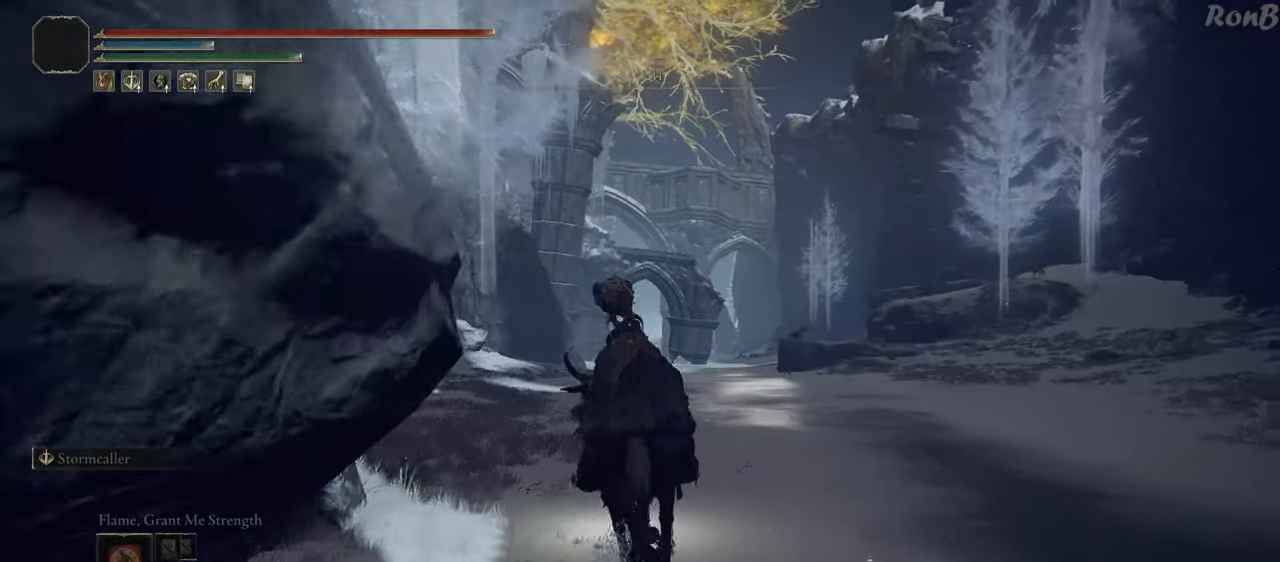
{"buttons": ["R1"], "left_stick": "up", "right_stick": "center", "events": [[417, "R1", "down"]]}
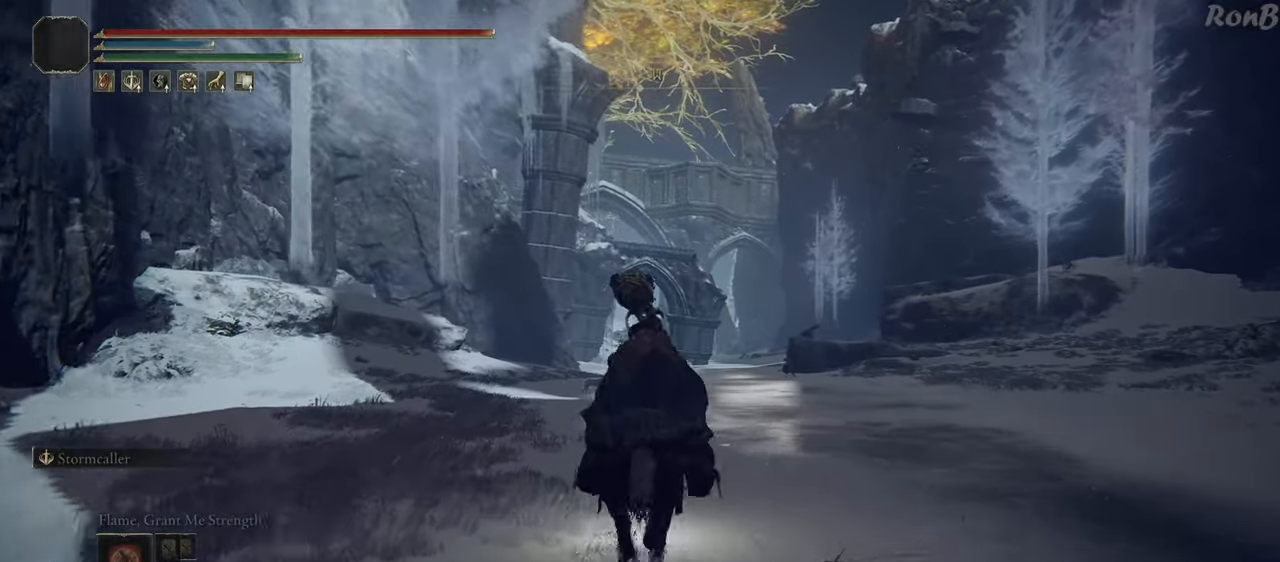
{"buttons": [], "left_stick": "up", "right_stick": "center", "events": [[17, "R1", "up"]]}
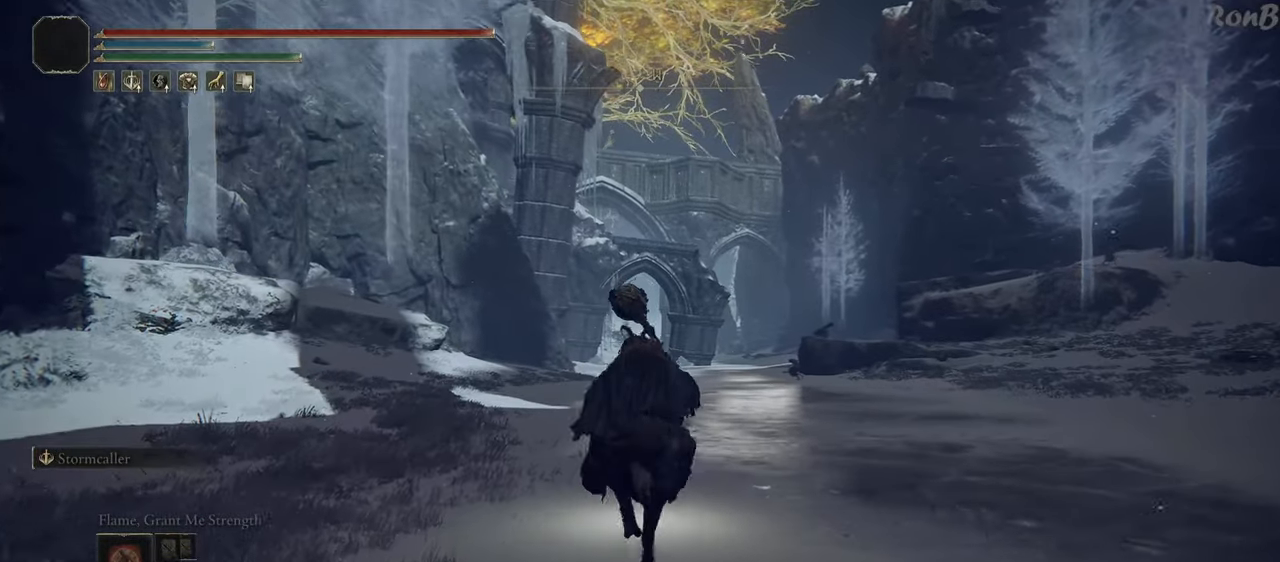
{"buttons": [], "left_stick": "up", "right_stick": "center", "events": []}
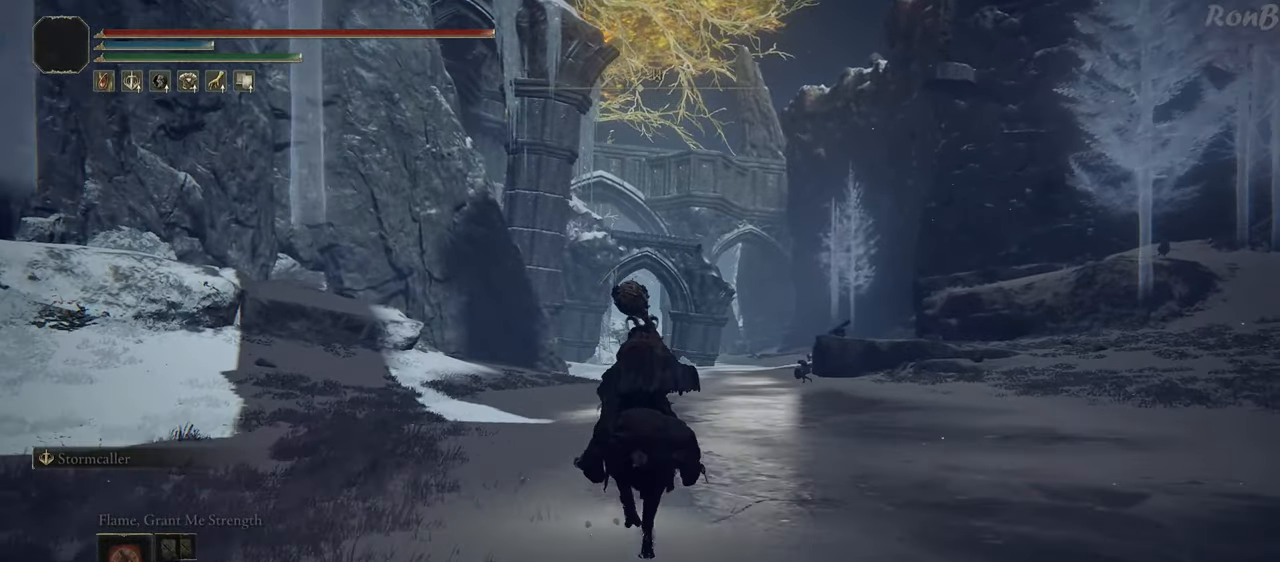
{"buttons": [], "left_stick": "up", "right_stick": "center", "events": [[67, "right_stick", "down-left"], [217, "right_stick", "center"]]}
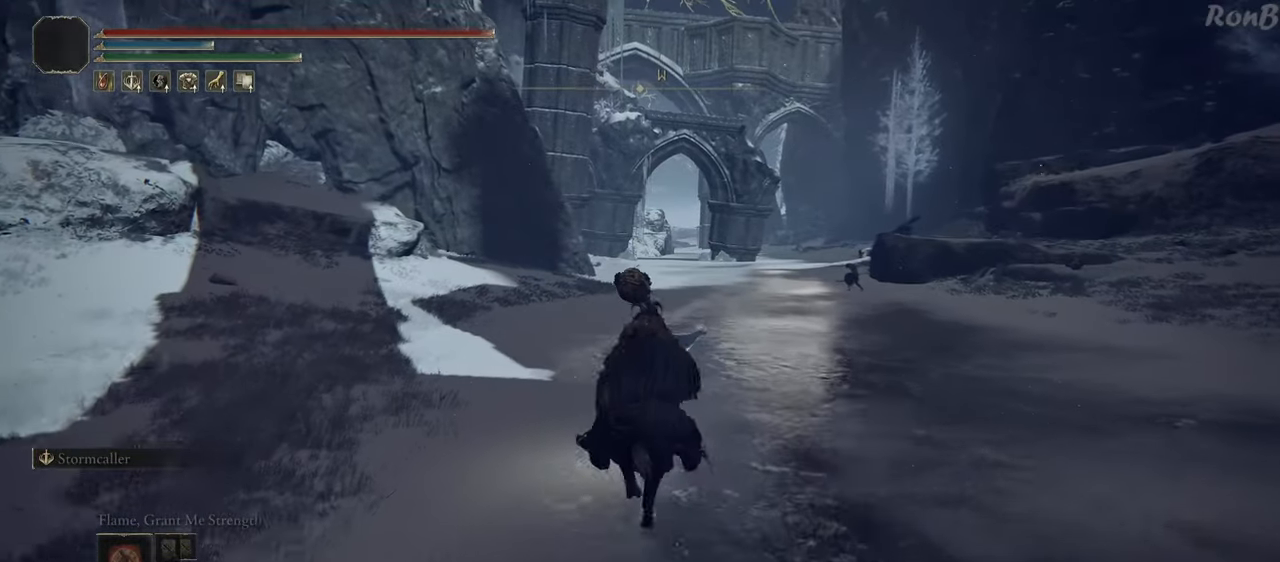
{"buttons": [], "left_stick": "up", "right_stick": "center", "events": []}
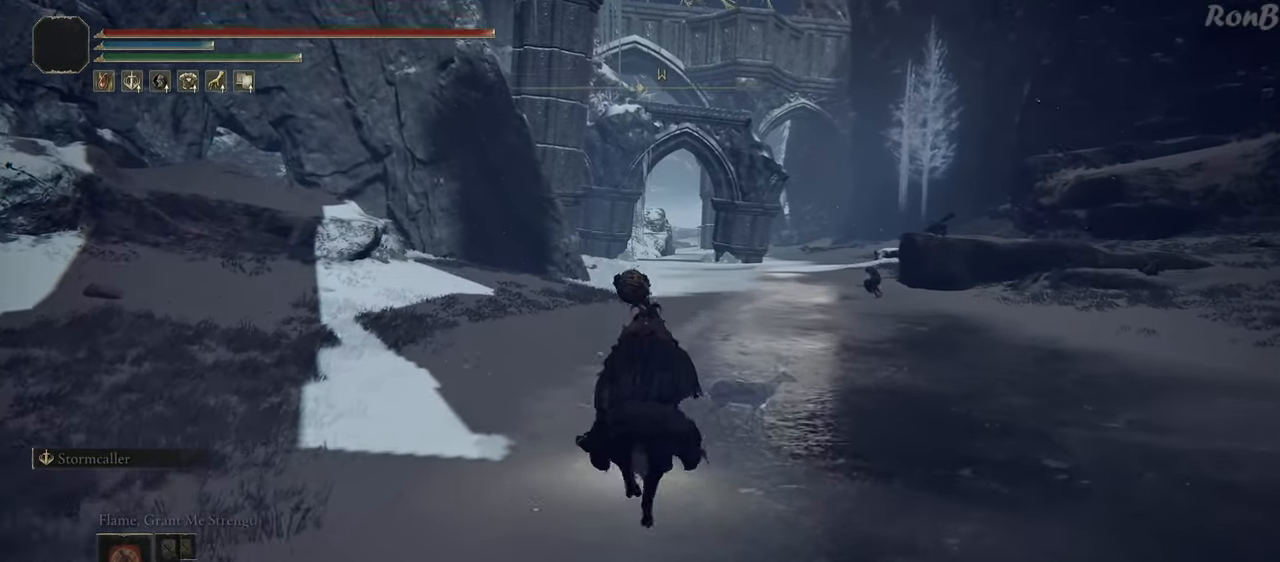
{"buttons": [], "left_stick": "up", "right_stick": "center", "events": []}
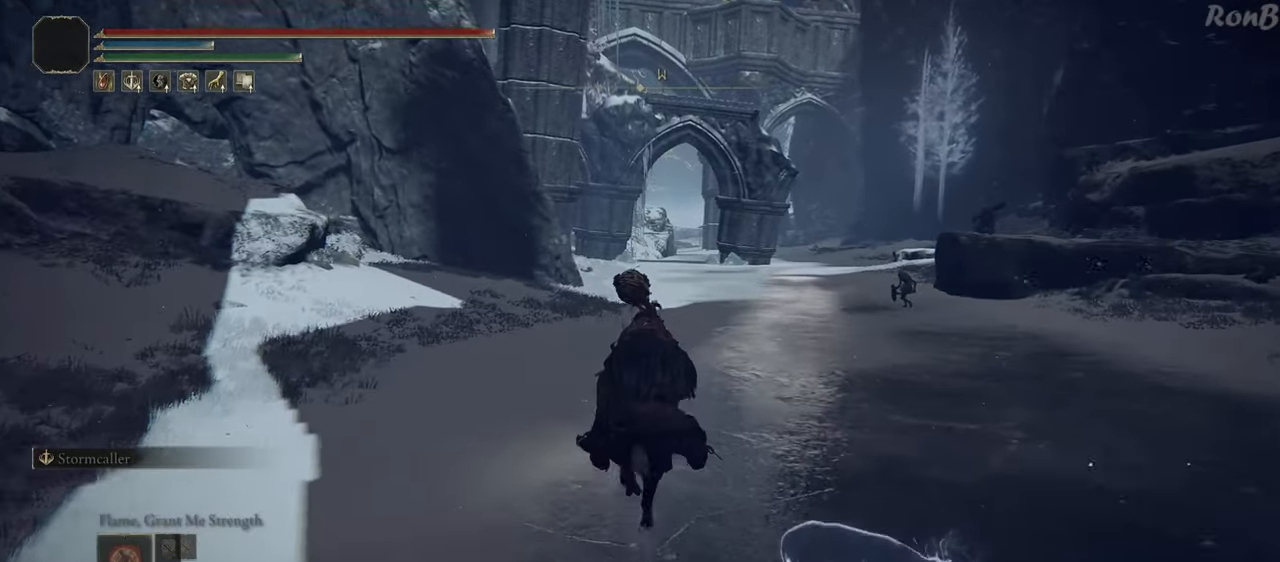
{"buttons": [], "left_stick": "up", "right_stick": "center", "events": [[67, "right_stick", "up-right"], [217, "right_stick", "center"]]}
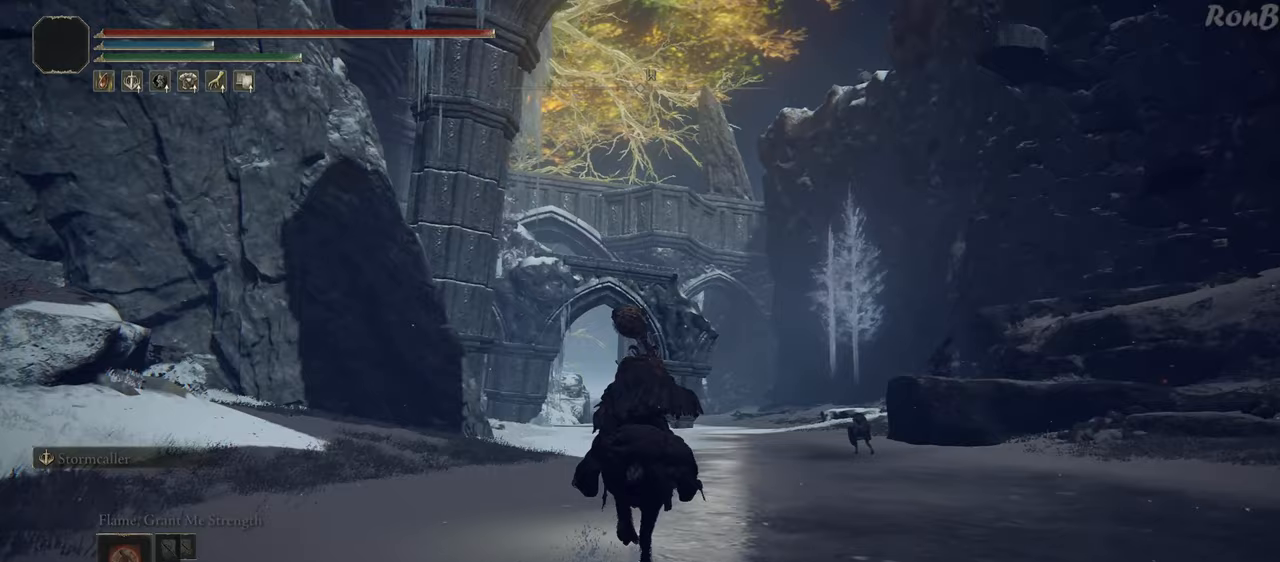
{"buttons": [], "left_stick": "up", "right_stick": "center", "events": [[150, "right_stick", "left"], [333, "right_stick", "center"]]}
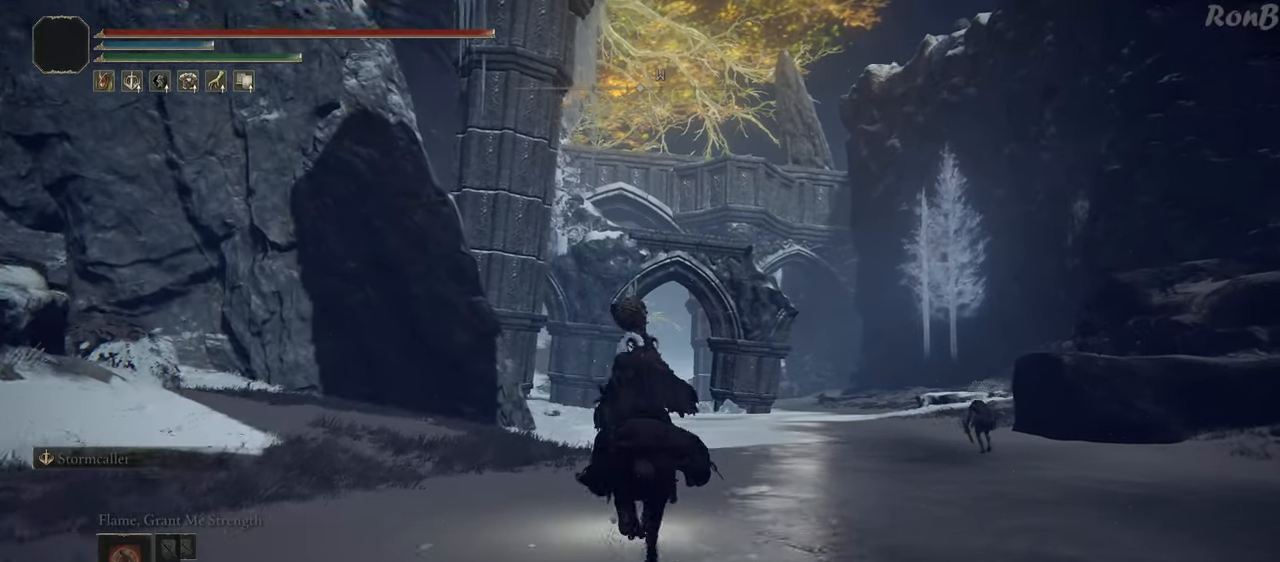
{"buttons": [], "left_stick": "up", "right_stick": "center", "events": [[150, "right_stick", "right"], [283, "right_stick", "center"]]}
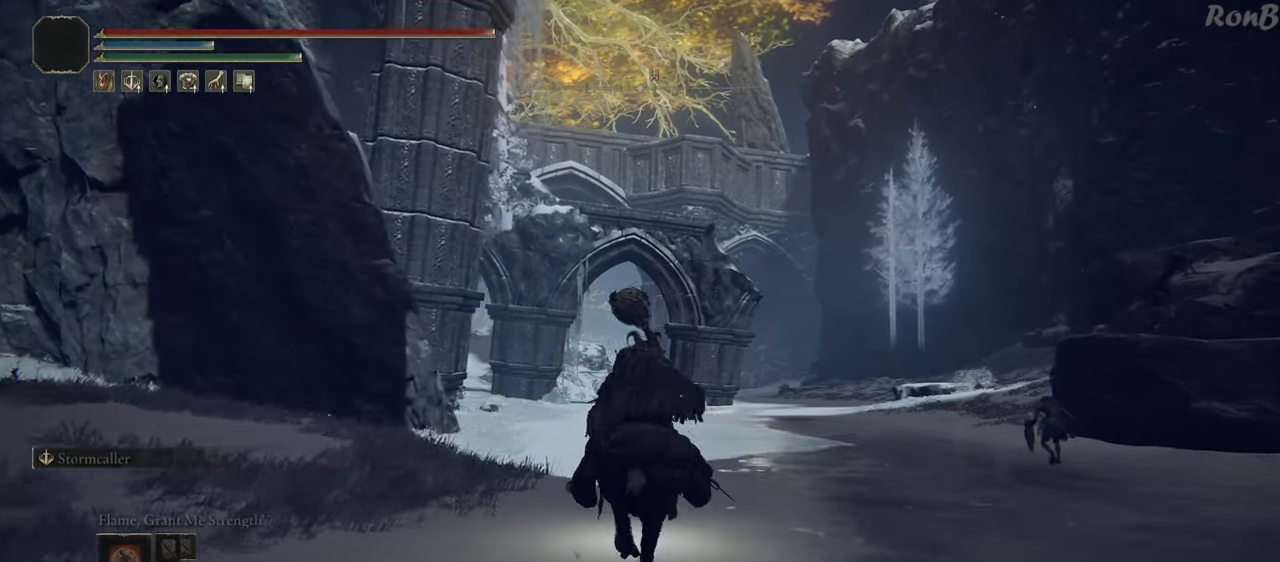
{"buttons": [], "left_stick": "up", "right_stick": "center", "events": []}
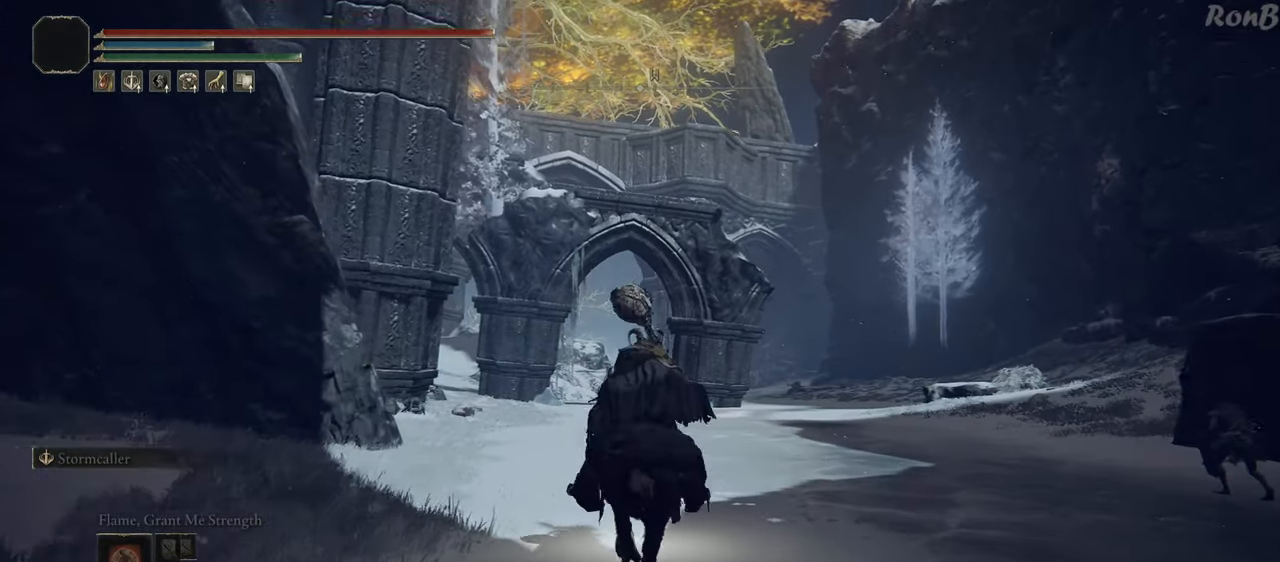
{"buttons": [], "left_stick": "up", "right_stick": "center", "events": []}
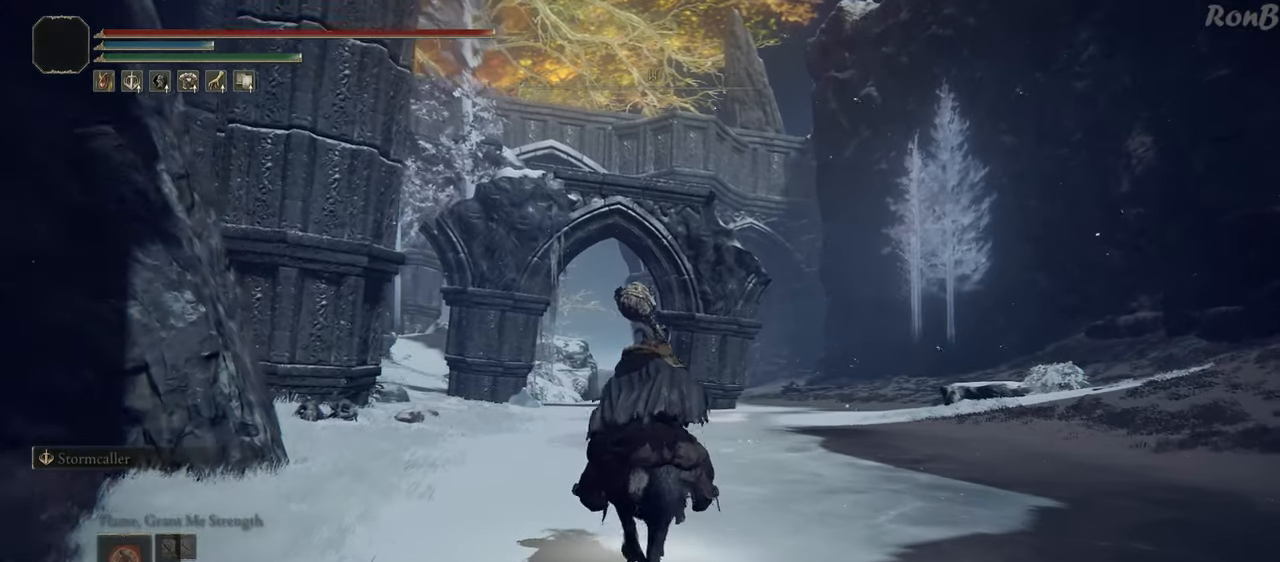
{"buttons": ["DPAD_UP"], "left_stick": "up", "right_stick": "center", "events": [[233, "DPAD_UP", "down"]]}
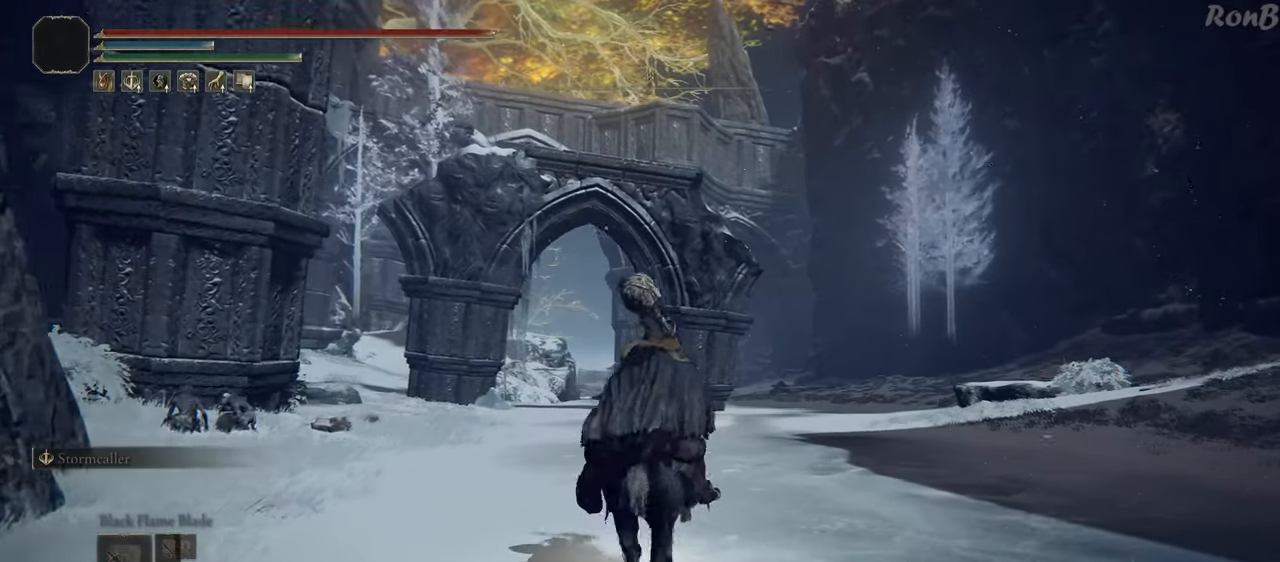
{"buttons": [], "left_stick": "up", "right_stick": "down-left", "events": [[117, "DPAD_UP", "up"], [433, "right_stick", "down-left"]]}
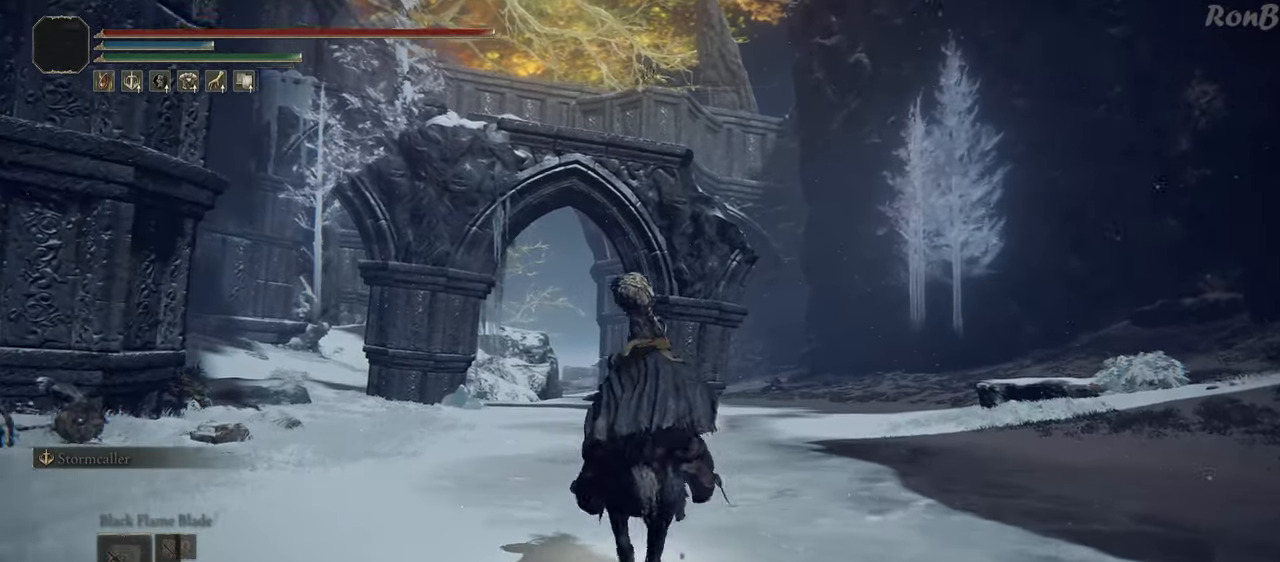
{"buttons": [], "left_stick": "up", "right_stick": "center"}
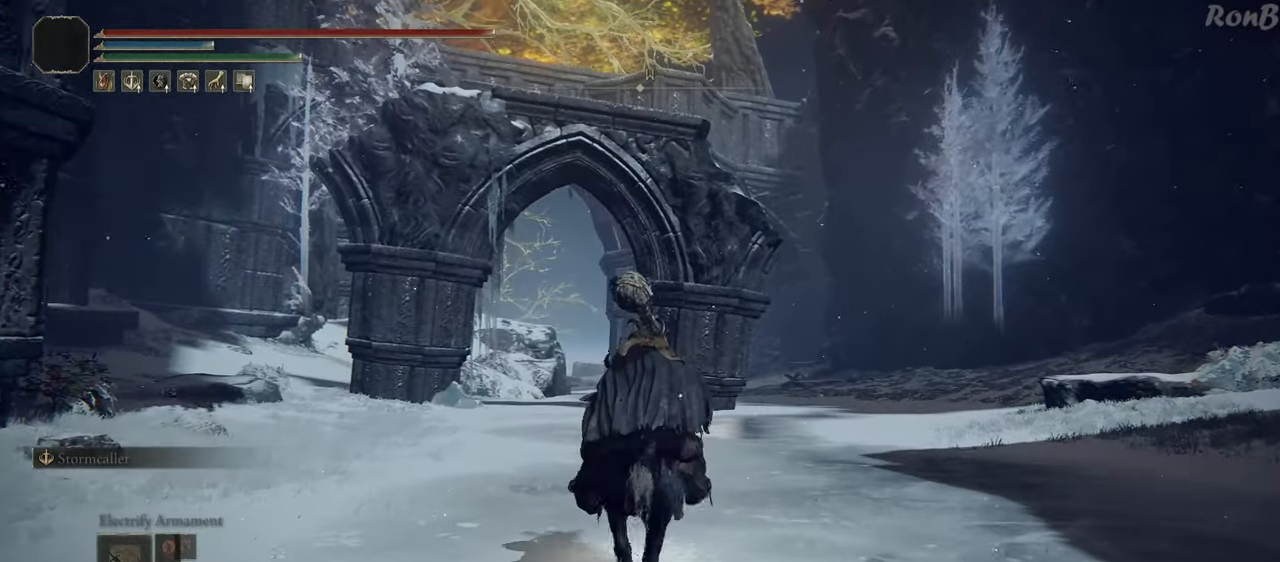
{"buttons": [], "left_stick": "up", "right_stick": "center", "events": [[33, "R2", "down"], [67, "right_stick", "left"], [217, "R2", "up"], [217, "right_stick", "center"], [300, "R2", "down"], [450, "R2", "up"]]}
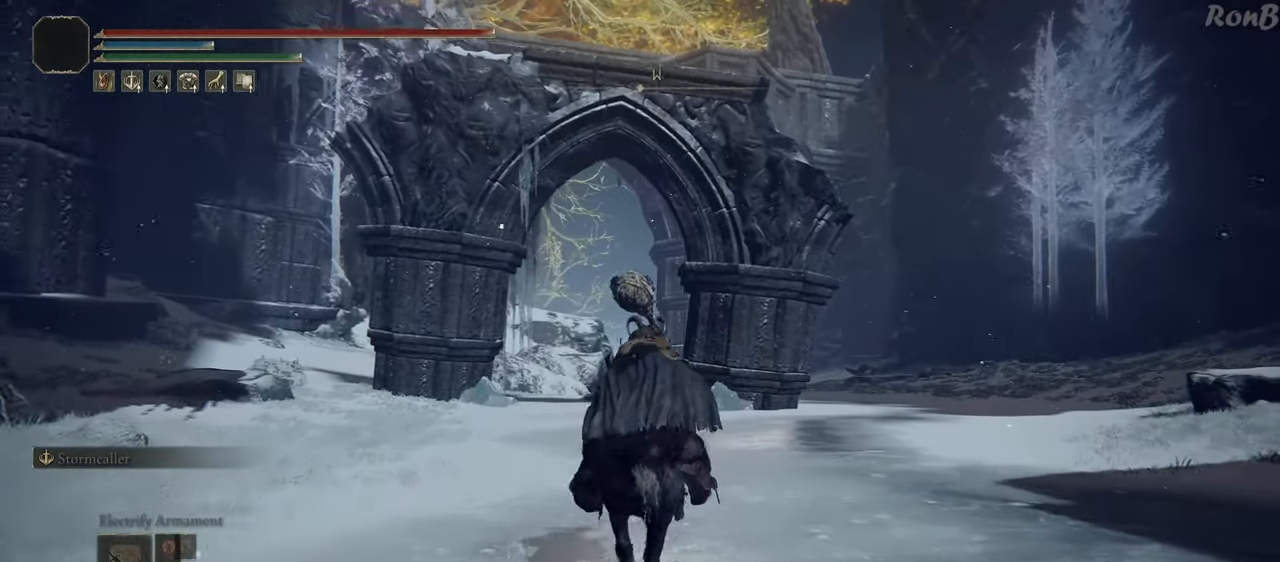
{"buttons": [], "left_stick": "up", "right_stick": "center", "events": []}
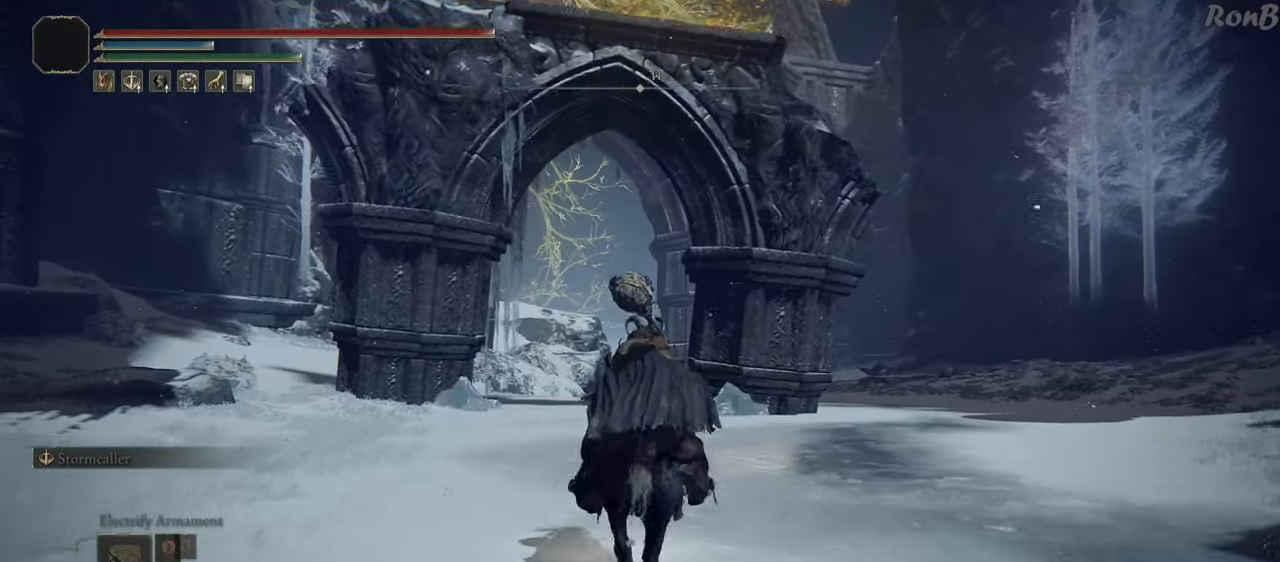
{"buttons": [], "left_stick": "up", "right_stick": "down", "events": [[167, "R2", "down"], [350, "R2", "up"], [417, "right_stick", "down"]]}